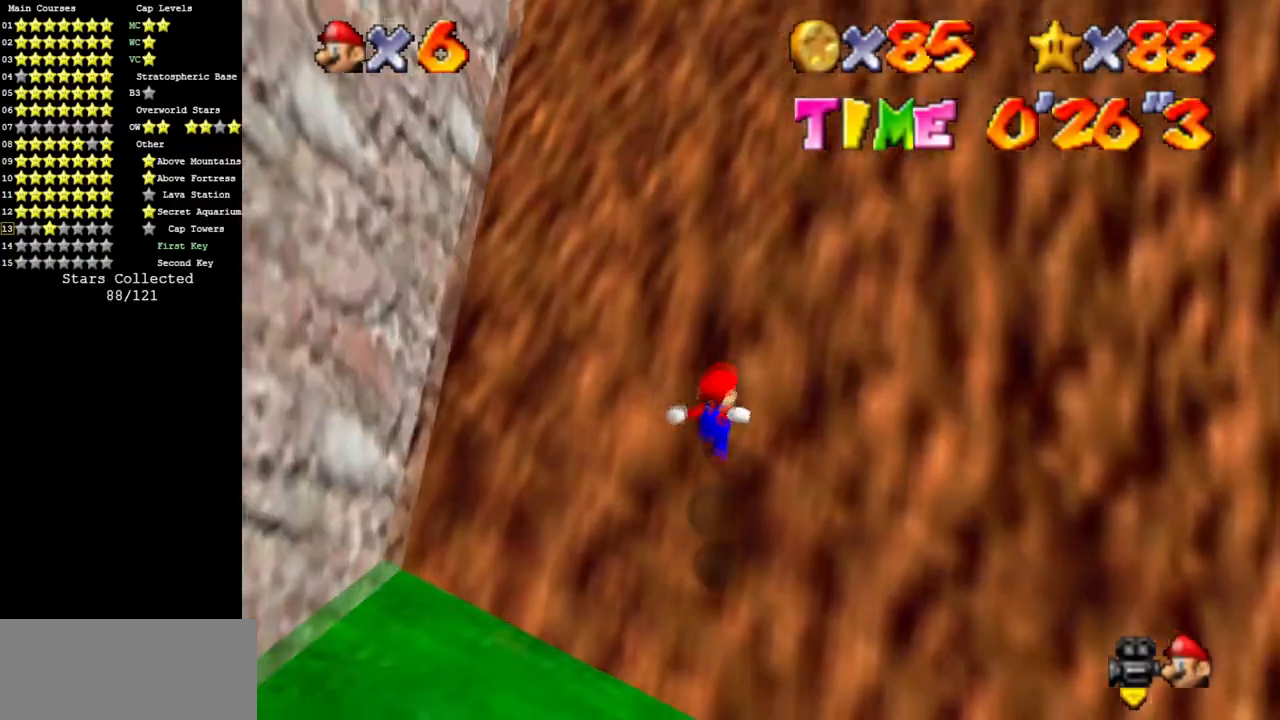
Gameplay with a controller (Nintendo layout); each line is a JSON object with the inputs held at the frame after it. "events" lists button and stick changes between this image and that frame as [ms after this image, input, new state], when the widget could be followed in between. Not read: L3 R3 other_buttons.
{"buttons": ["A"], "left_stick": "up-right", "events": [[133, "A", "down"]]}
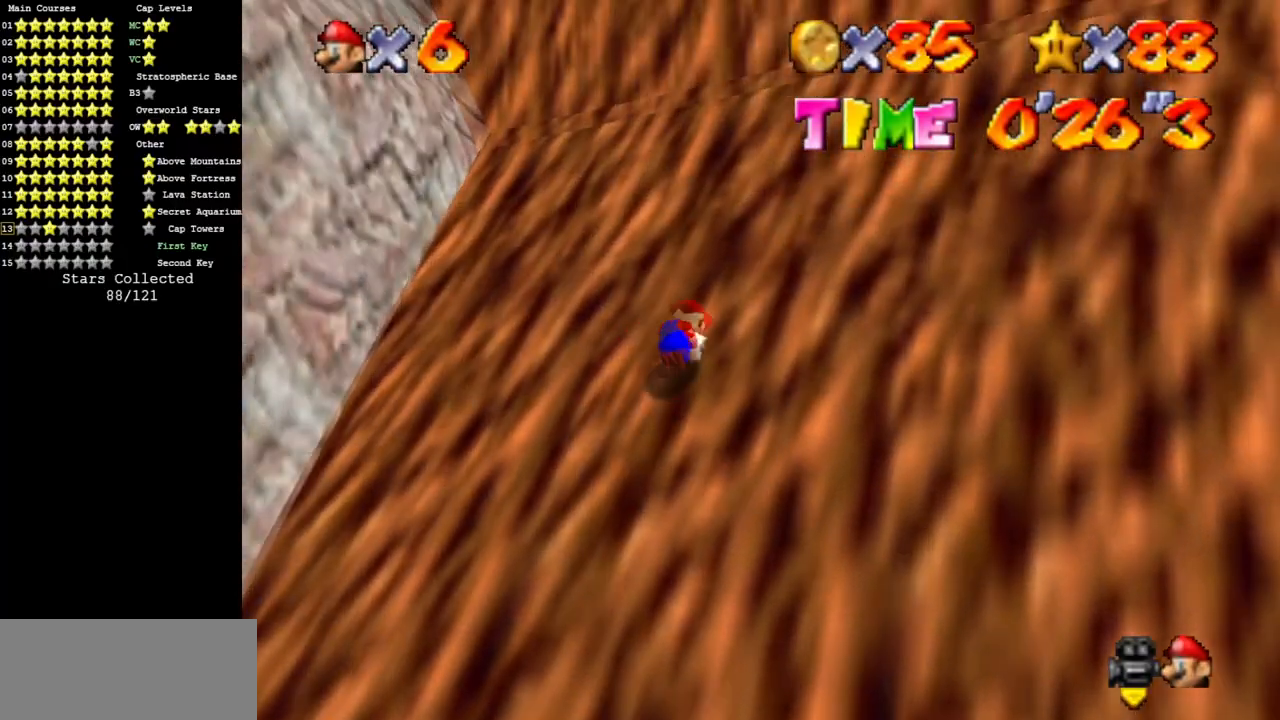
{"buttons": ["A"], "left_stick": "right", "events": [[234, "left_stick", "right"], [367, "B", "down"], [501, "B", "up"]]}
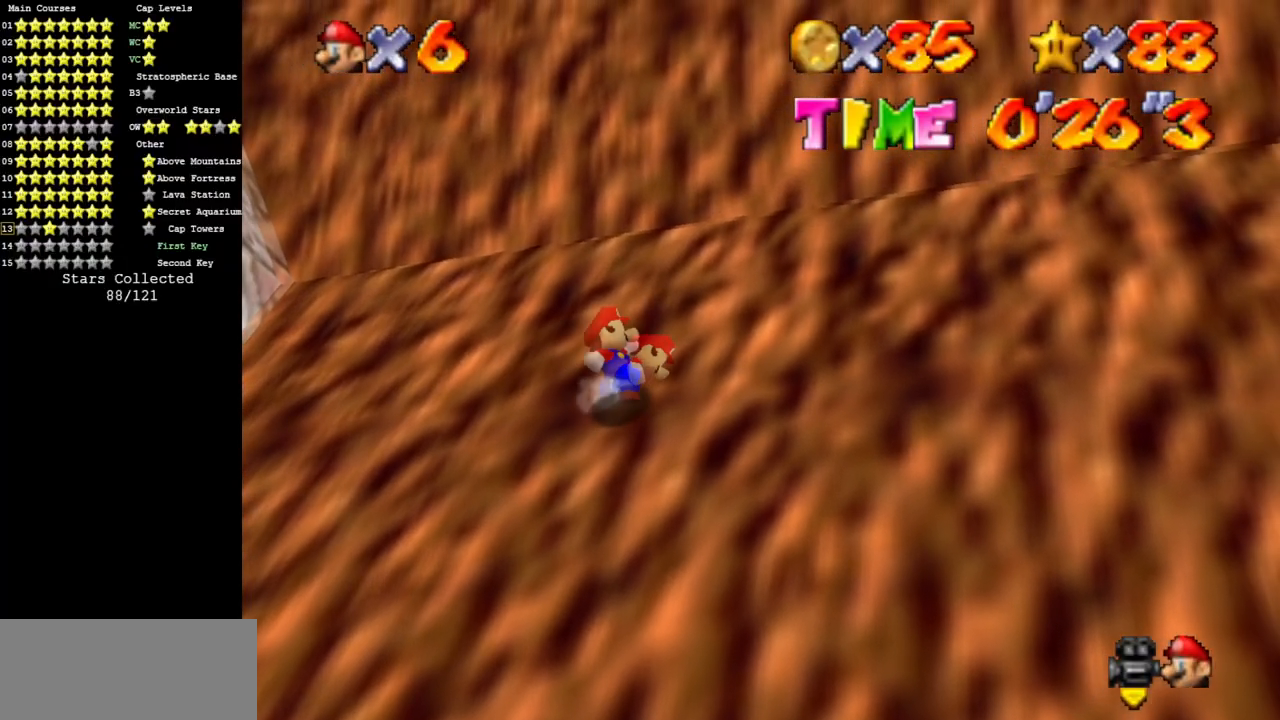
{"buttons": ["A"], "left_stick": "right", "events": [[83, "B", "down"], [200, "B", "up"], [433, "B", "down"], [500, "B", "up"]]}
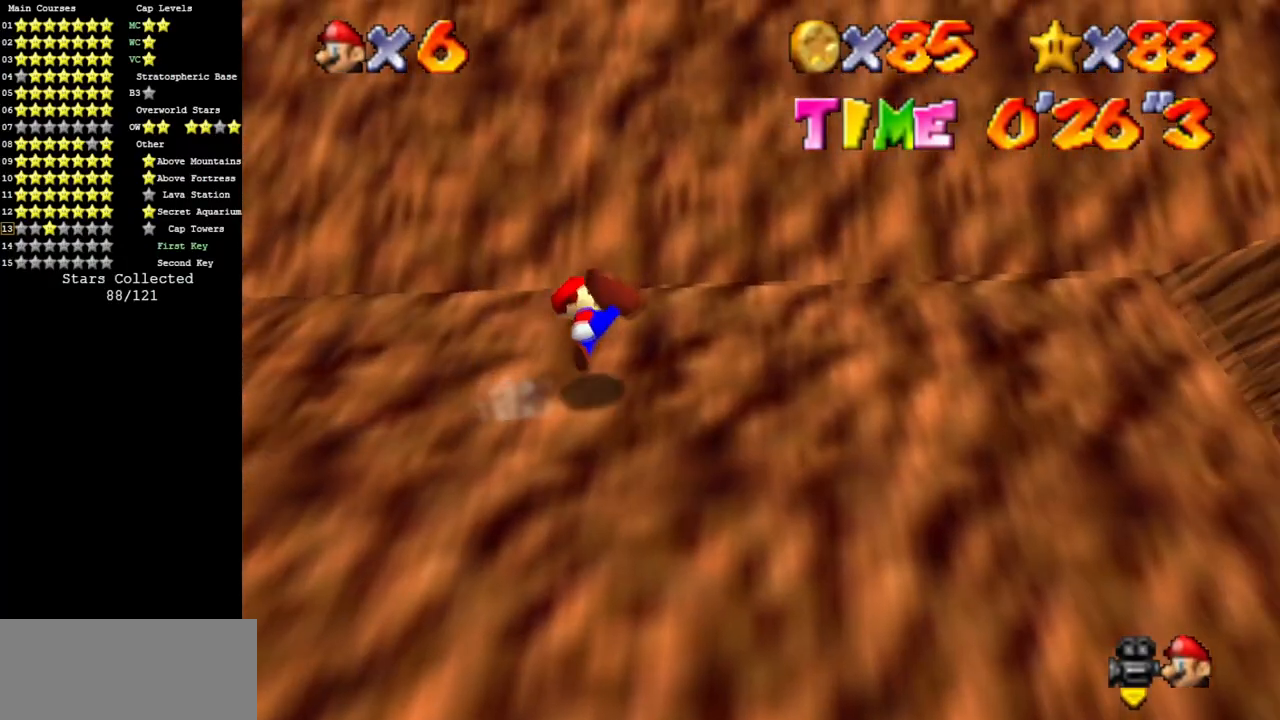
{"buttons": ["A"], "left_stick": "right", "events": [[217, "B", "down"], [384, "B", "up"]]}
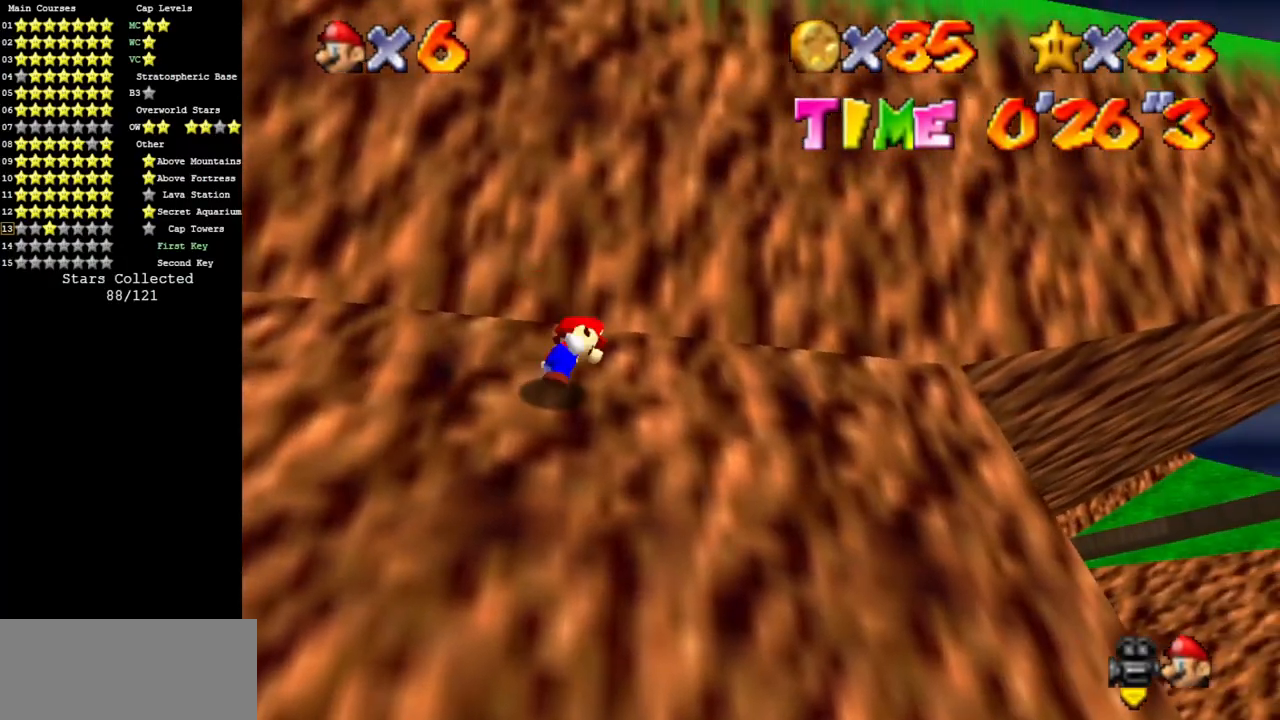
{"buttons": [], "left_stick": "up-right", "events": [[83, "B", "down"], [167, "left_stick", "up-right"], [250, "A", "up"], [250, "B", "up"]]}
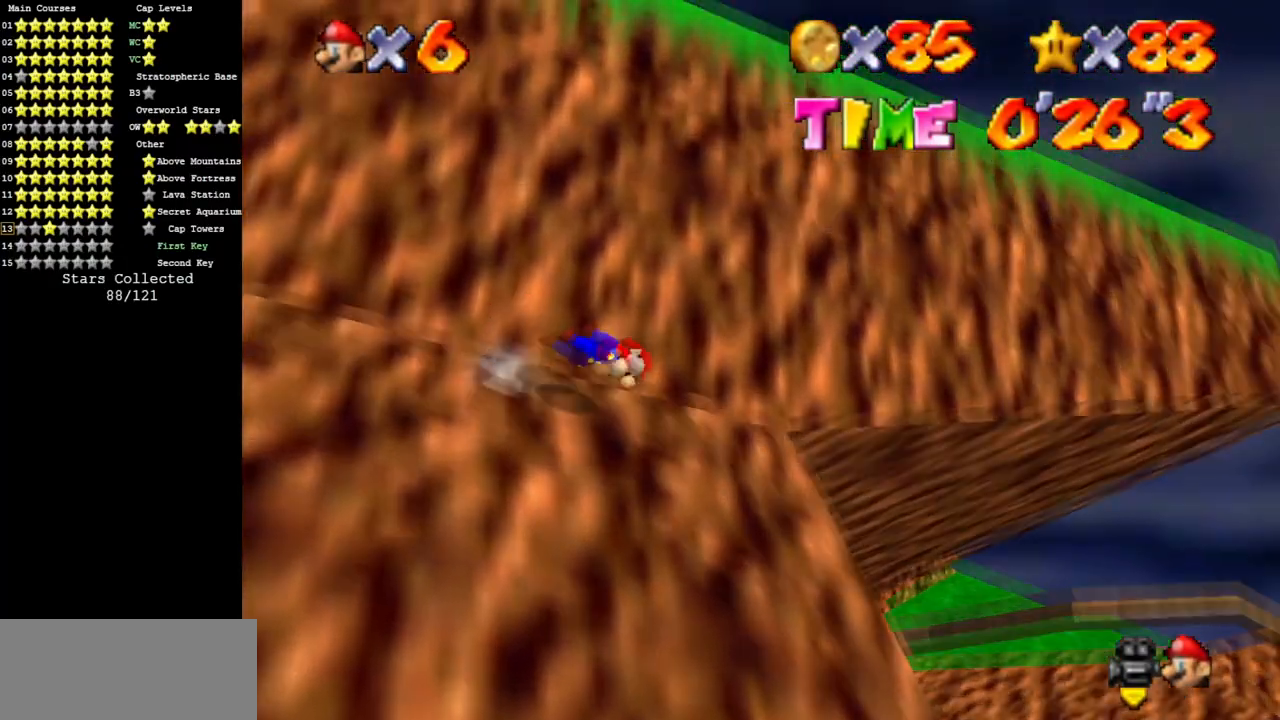
{"buttons": ["C_DOWN", "C_RIGHT"], "left_stick": "up-left", "events": [[34, "A", "down"], [34, "B", "down"], [84, "A", "up"], [84, "B", "up"], [200, "C_DOWN", "down"], [200, "C_RIGHT", "down"], [200, "left_stick", "up"], [334, "C_DOWN", "up"], [334, "left_stick", "up-left"], [367, "C_RIGHT", "up"], [434, "C_DOWN", "down"], [434, "C_RIGHT", "down"]]}
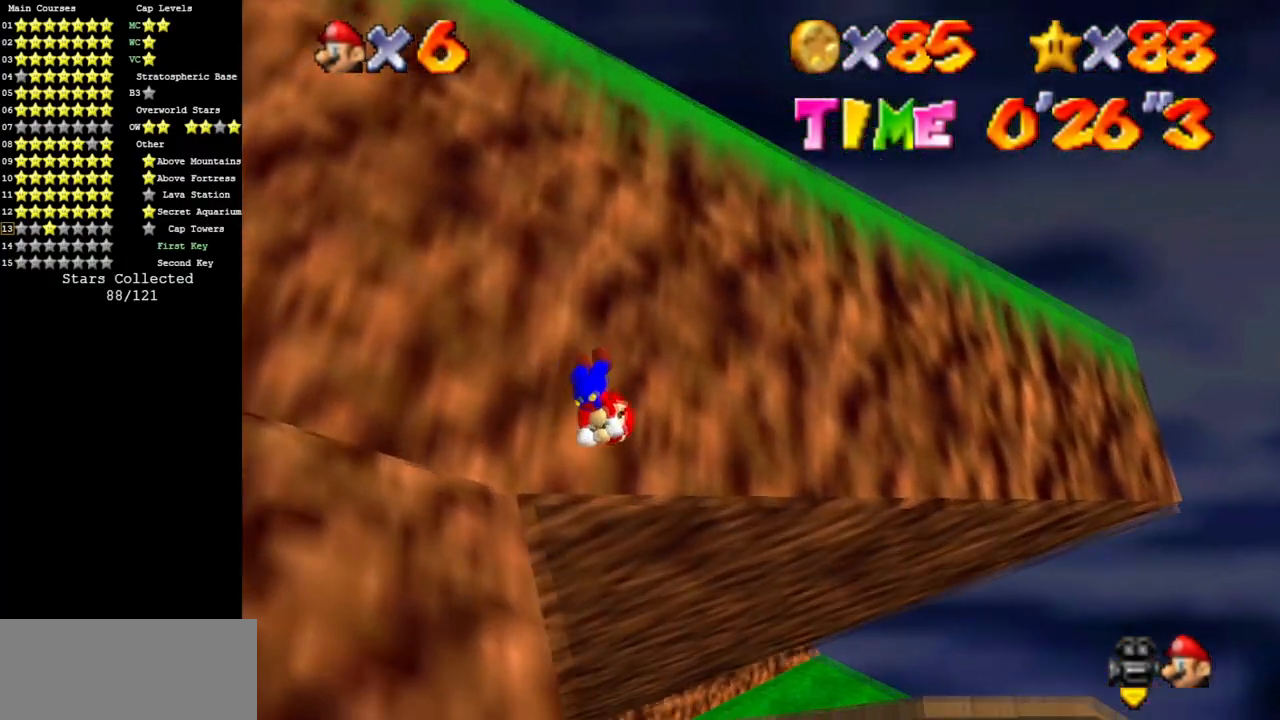
{"buttons": [], "left_stick": "up", "events": [[16, "left_stick", "up"], [83, "C_DOWN", "up"], [83, "C_RIGHT", "up"]]}
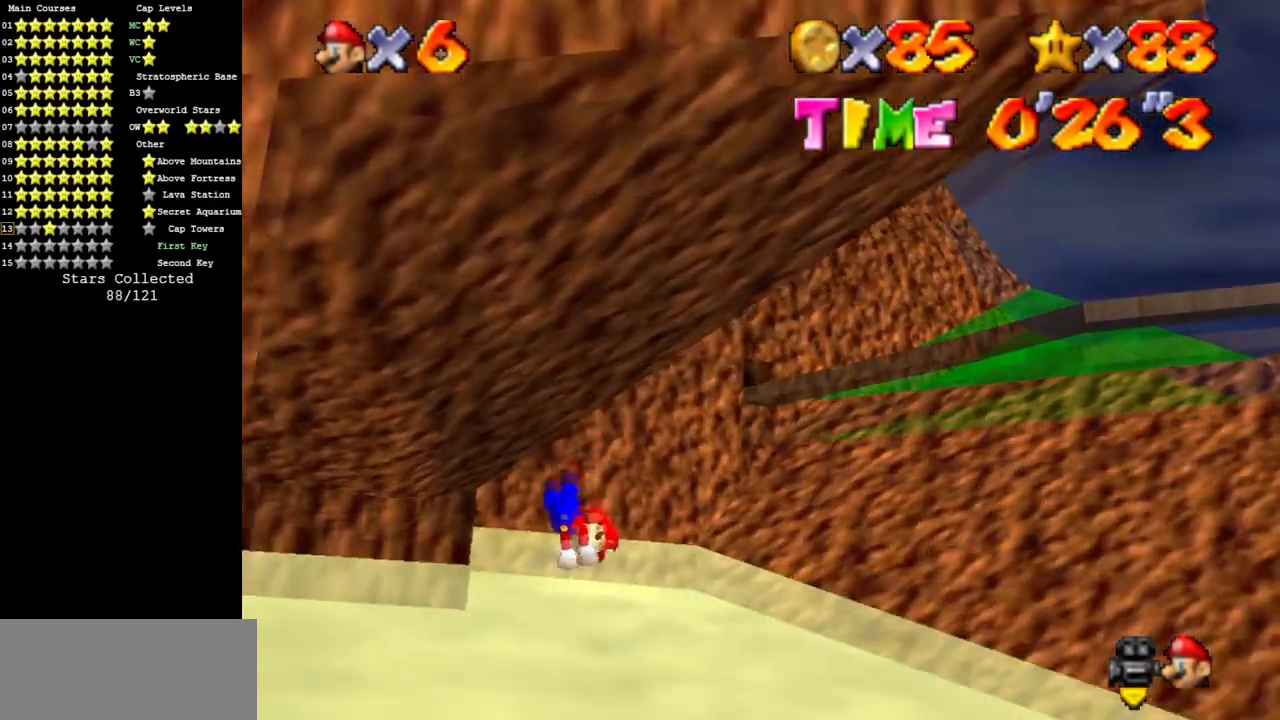
{"buttons": [], "left_stick": "up", "events": [[217, "C_DOWN", "down"], [217, "C_RIGHT", "down"], [284, "C_DOWN", "up"], [317, "C_RIGHT", "up"]]}
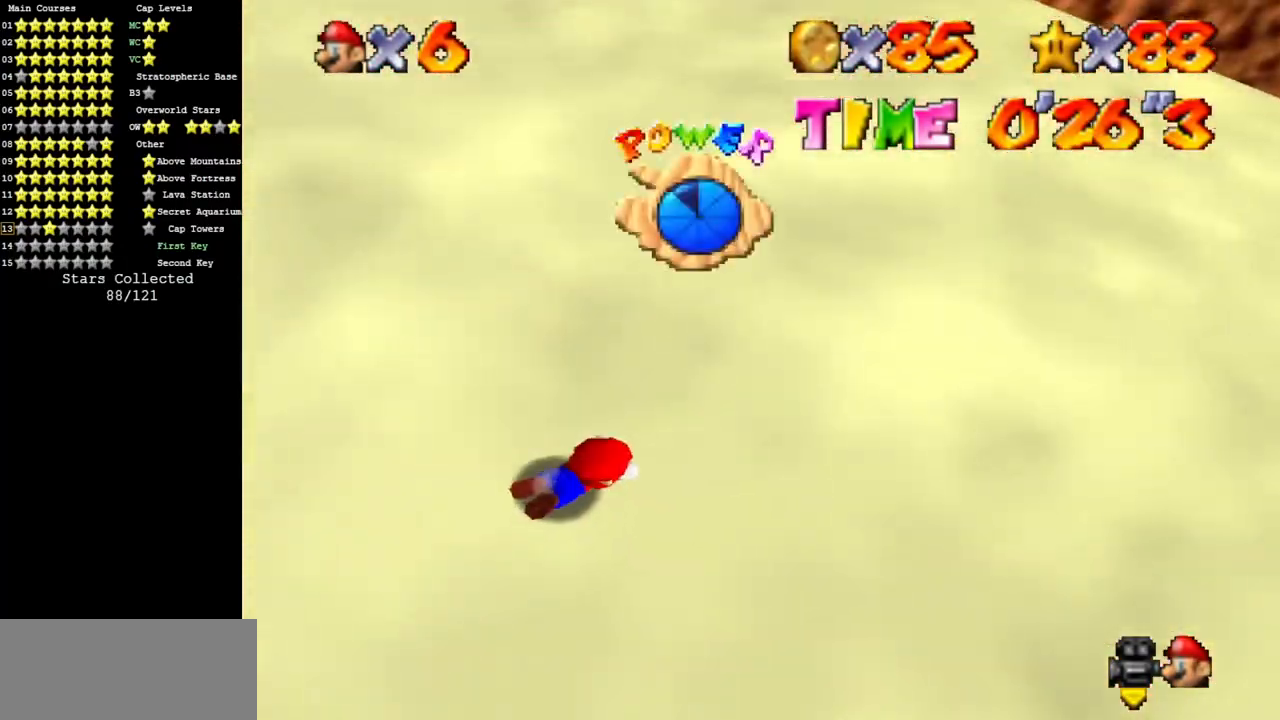
{"buttons": [], "left_stick": "up", "events": [[66, "A", "down"], [183, "A", "up"], [317, "C_DOWN", "down"], [317, "C_RIGHT", "down"], [450, "C_DOWN", "up"], [450, "C_RIGHT", "up"]]}
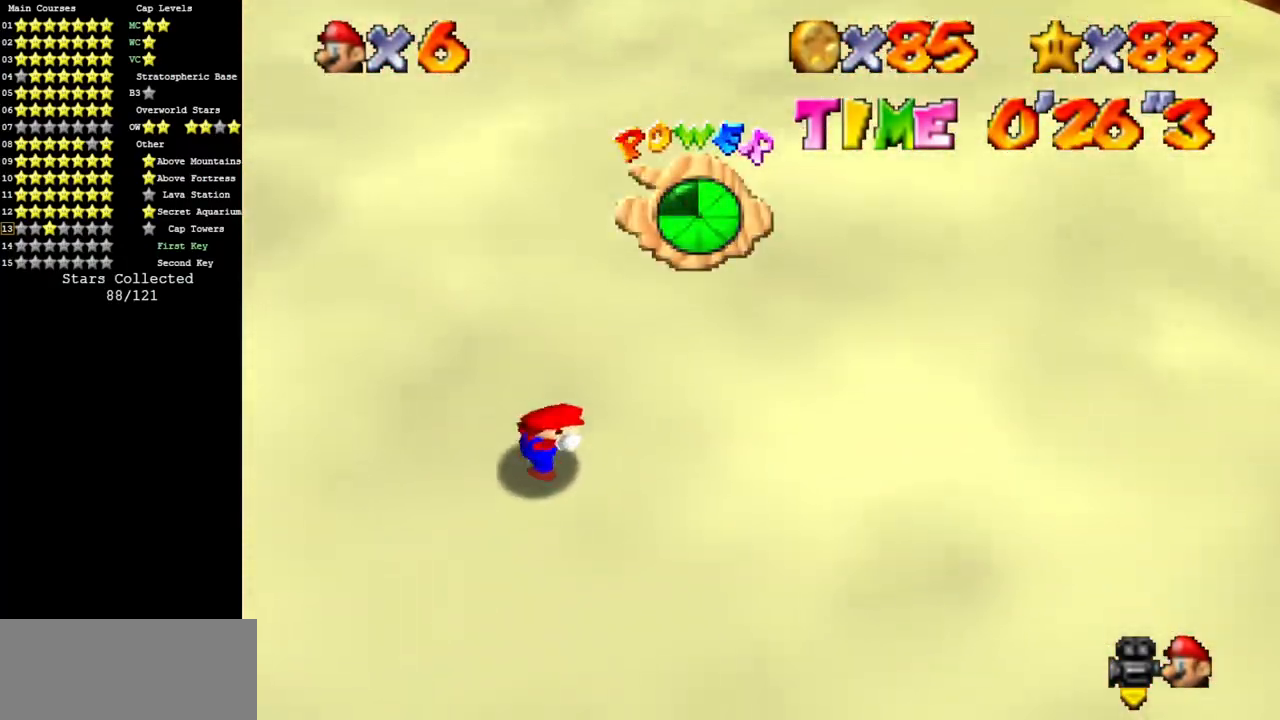
{"buttons": [], "left_stick": "up", "events": []}
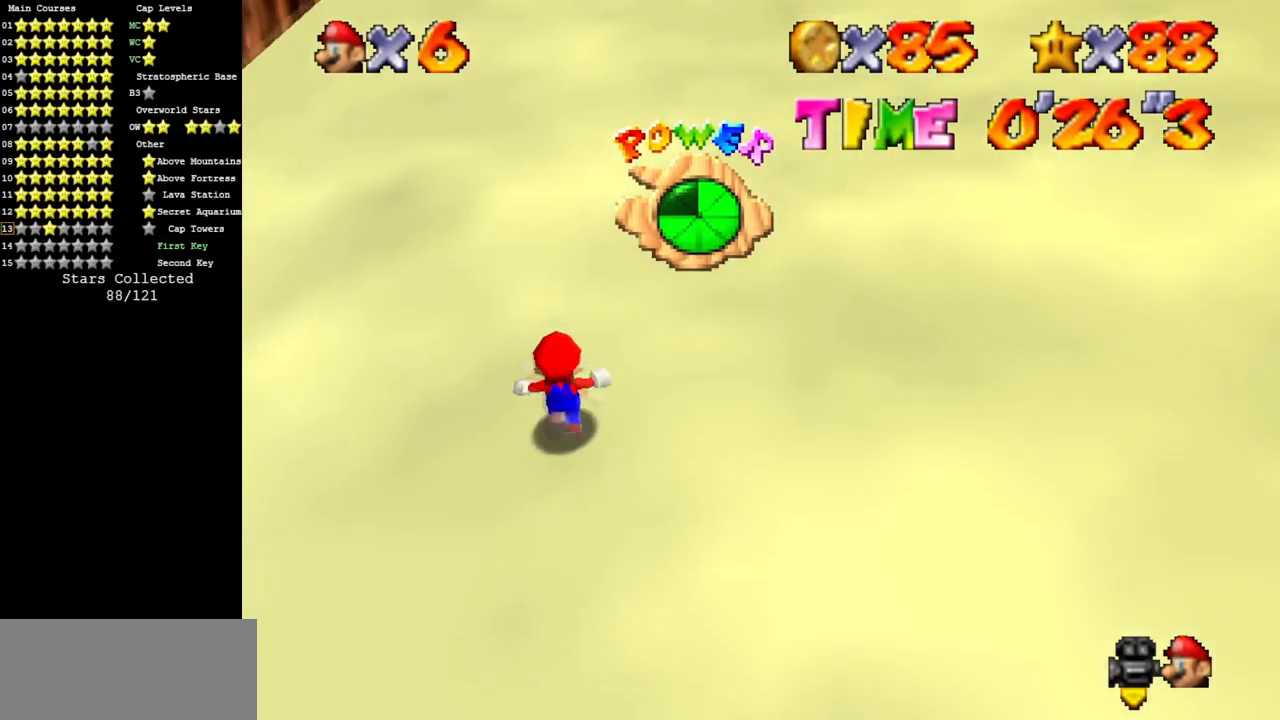
{"buttons": [], "left_stick": "up", "events": [[133, "Z", "down"], [167, "A", "down"], [217, "A", "up"], [283, "Z", "up"]]}
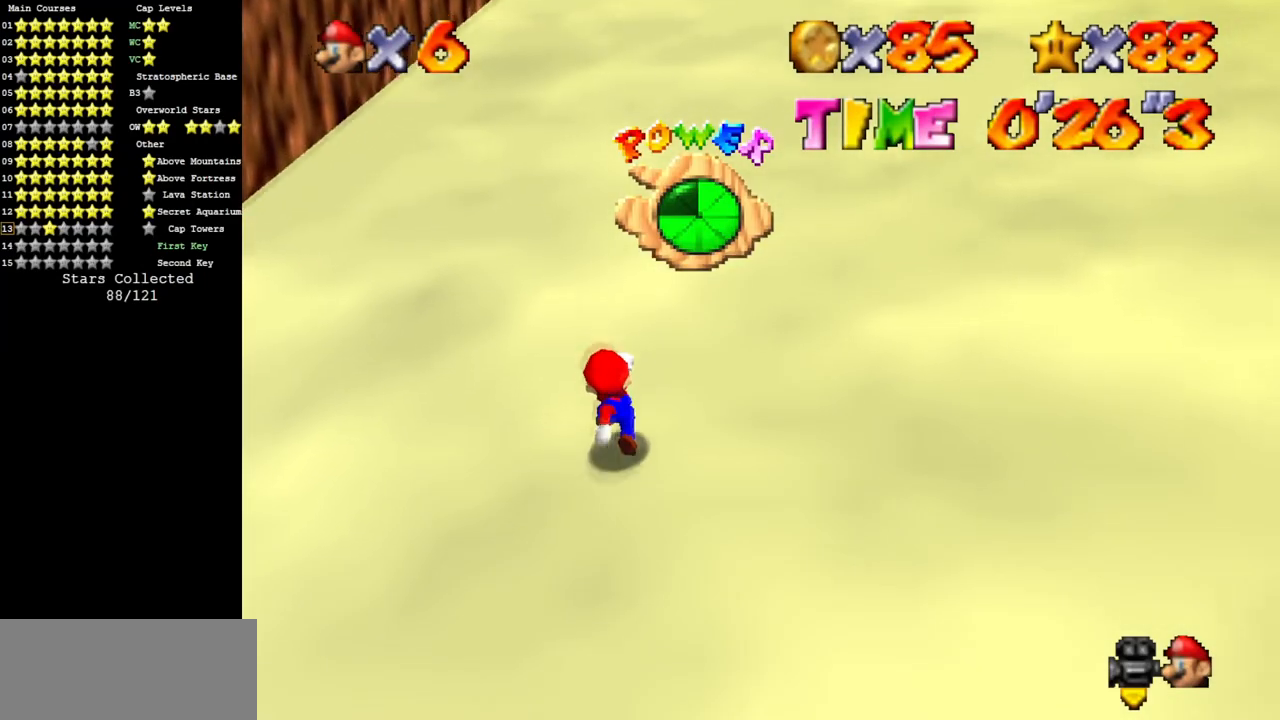
{"buttons": [], "left_stick": "up", "events": [[167, "A", "down"], [334, "A", "up"]]}
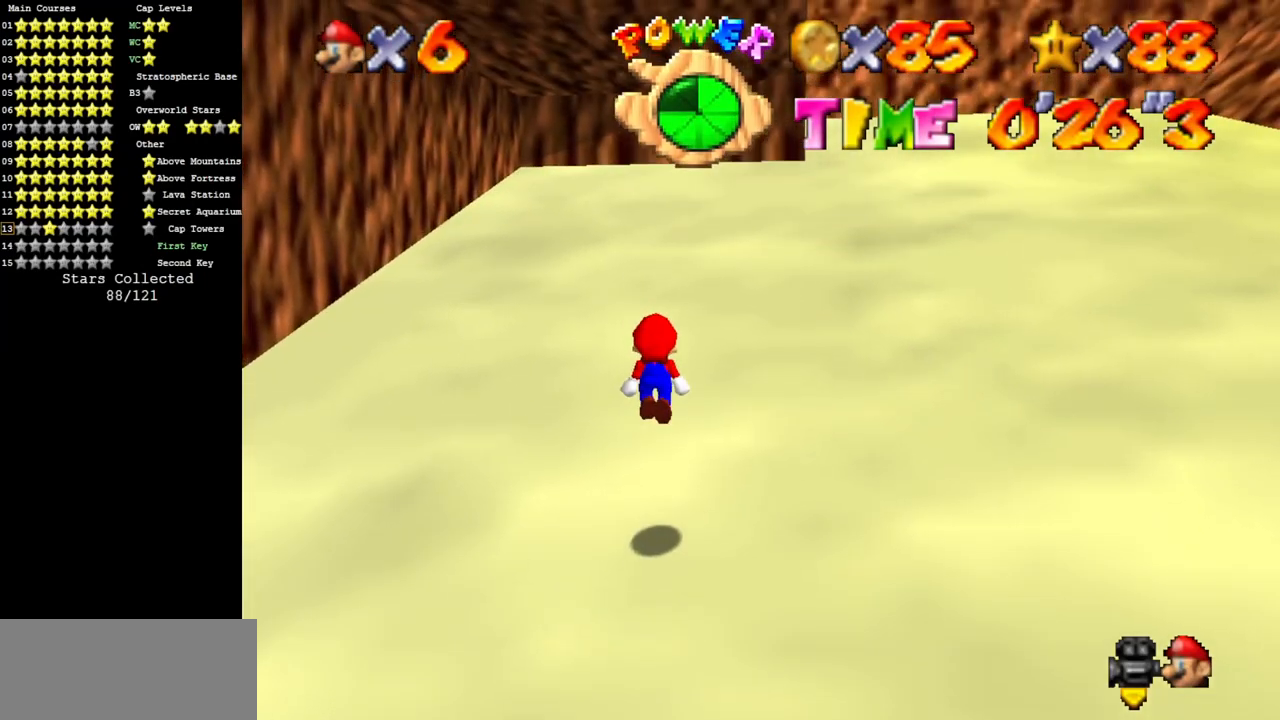
{"buttons": [], "left_stick": "up", "events": [[183, "B", "down"], [267, "A", "down"], [267, "B", "up"], [400, "A", "up"]]}
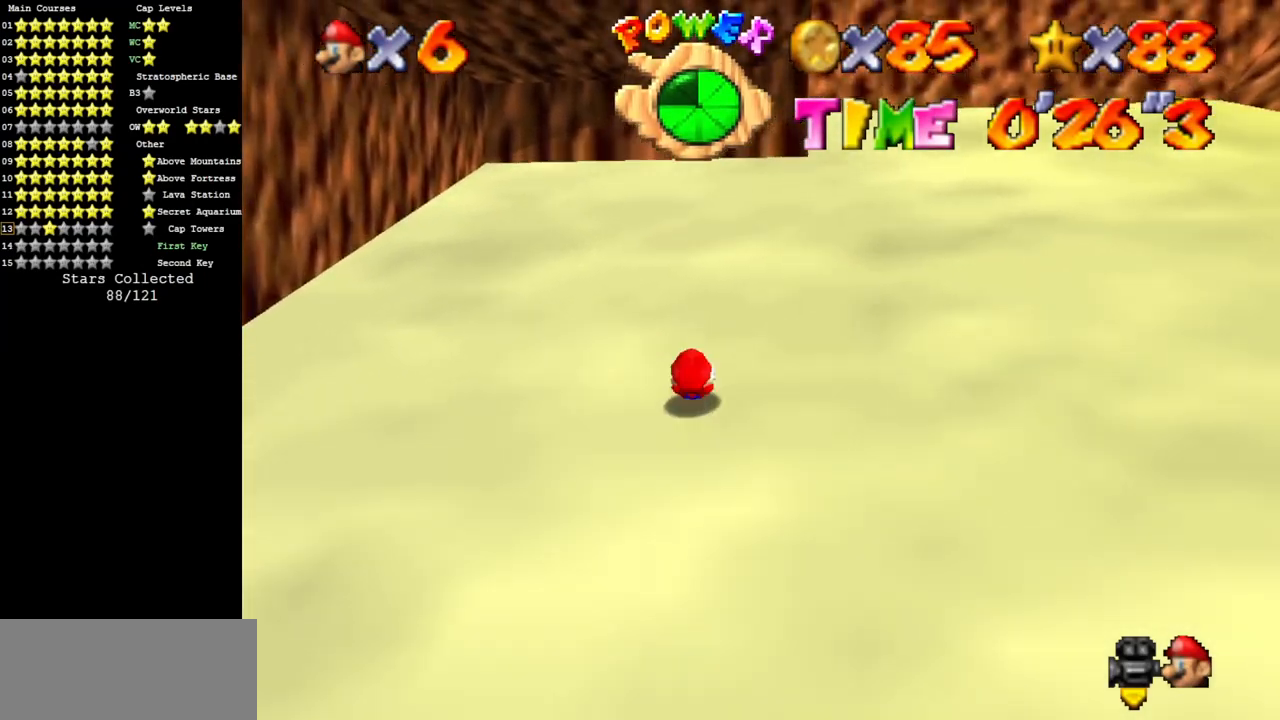
{"buttons": [], "left_stick": "up", "events": [[234, "A", "down"], [384, "A", "up"], [384, "B", "down"], [451, "B", "up"]]}
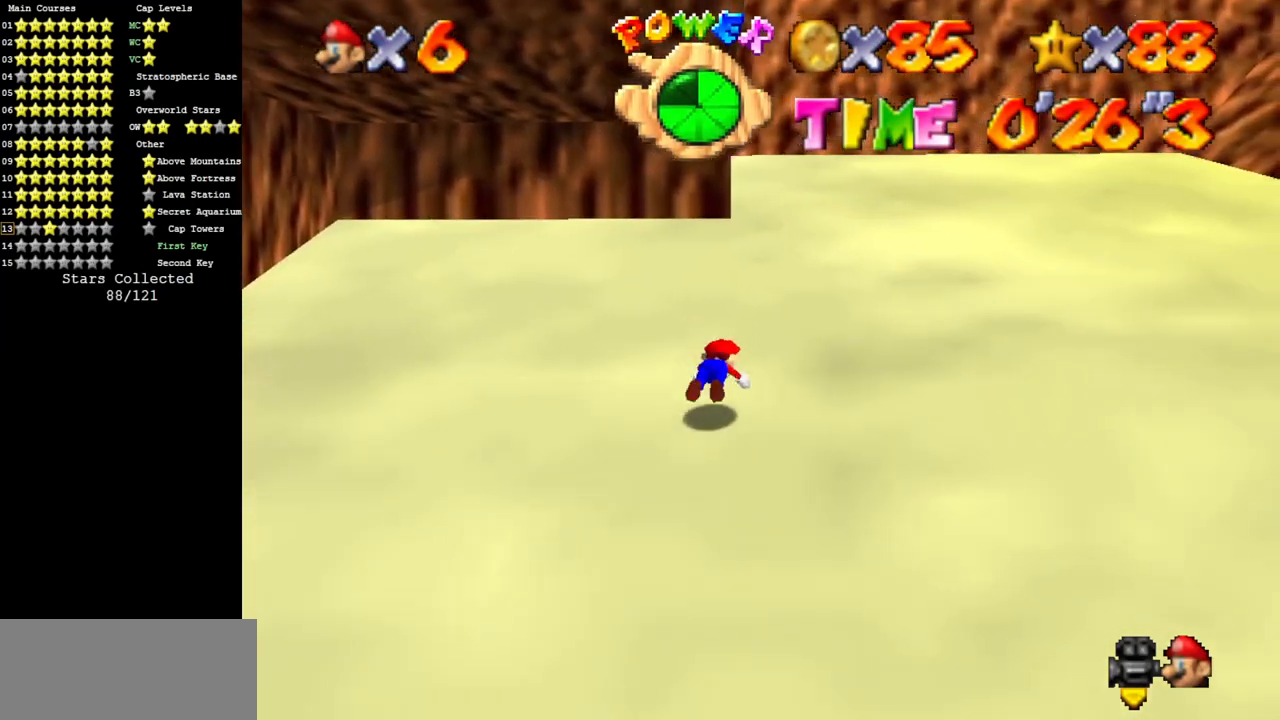
{"buttons": [], "left_stick": "up", "events": [[67, "A", "down"], [200, "A", "up"], [250, "C_DOWN", "down"], [250, "C_RIGHT", "down"], [317, "left_stick", "up-right"], [417, "C_DOWN", "up"], [417, "C_RIGHT", "up"], [450, "left_stick", "up"]]}
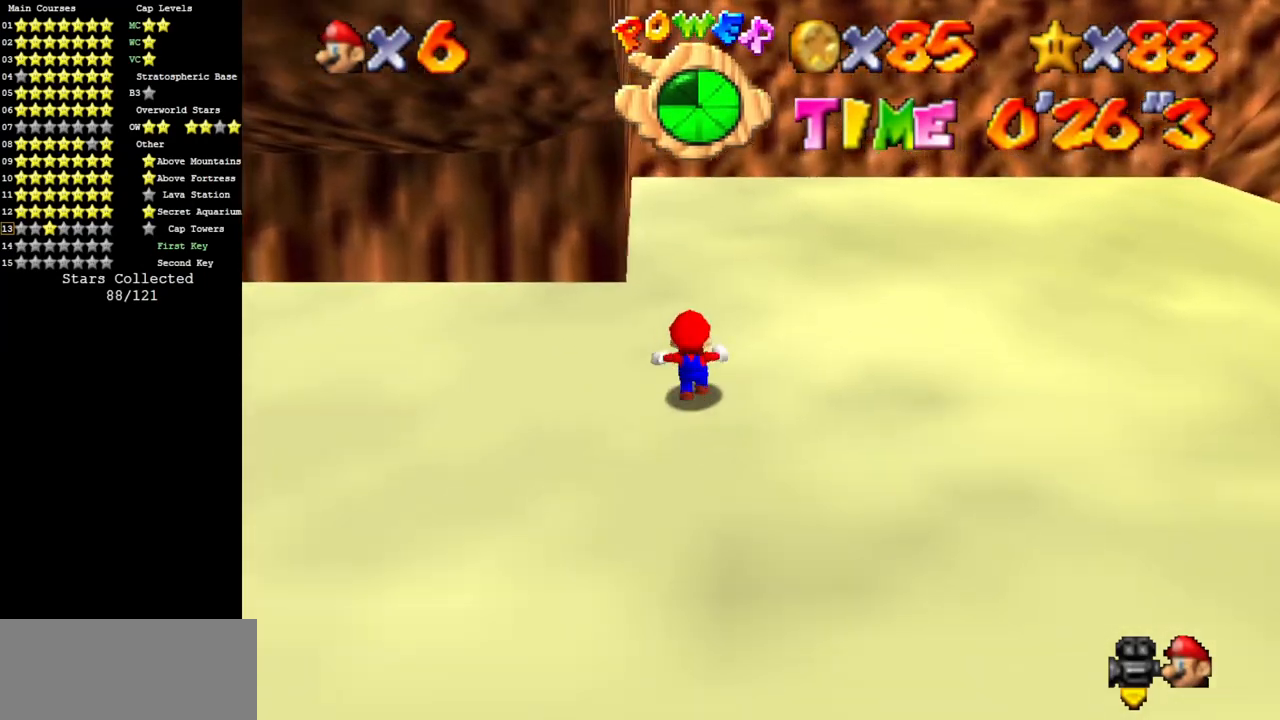
{"buttons": ["A"], "left_stick": "up-right", "events": [[100, "A", "down"], [200, "A", "up"], [216, "left_stick", "up-right"], [266, "C_DOWN", "down"], [266, "C_RIGHT", "down"], [483, "C_DOWN", "up"], [483, "C_RIGHT", "up"], [500, "A", "down"]]}
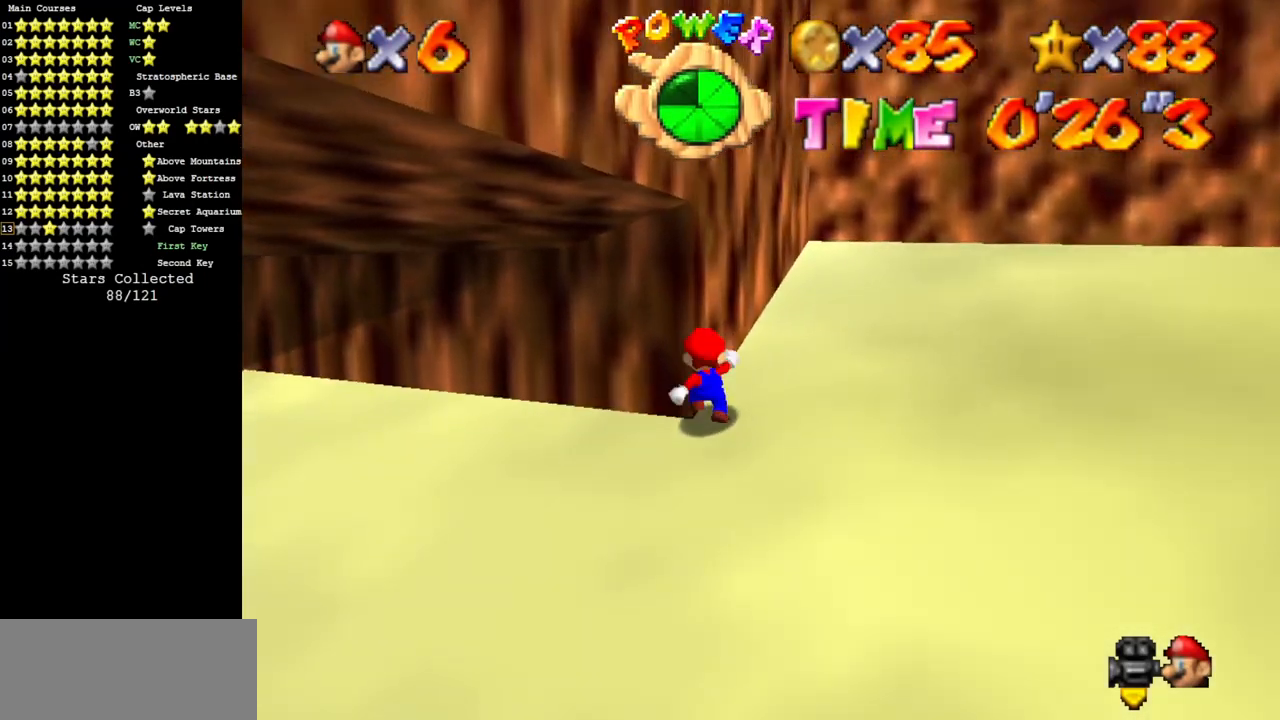
{"buttons": ["A"], "left_stick": "down", "events": [[67, "A", "up"], [200, "C_DOWN", "down"], [200, "C_RIGHT", "down"], [317, "C_DOWN", "up"], [317, "C_RIGHT", "up"], [501, "A", "down"], [501, "left_stick", "down"]]}
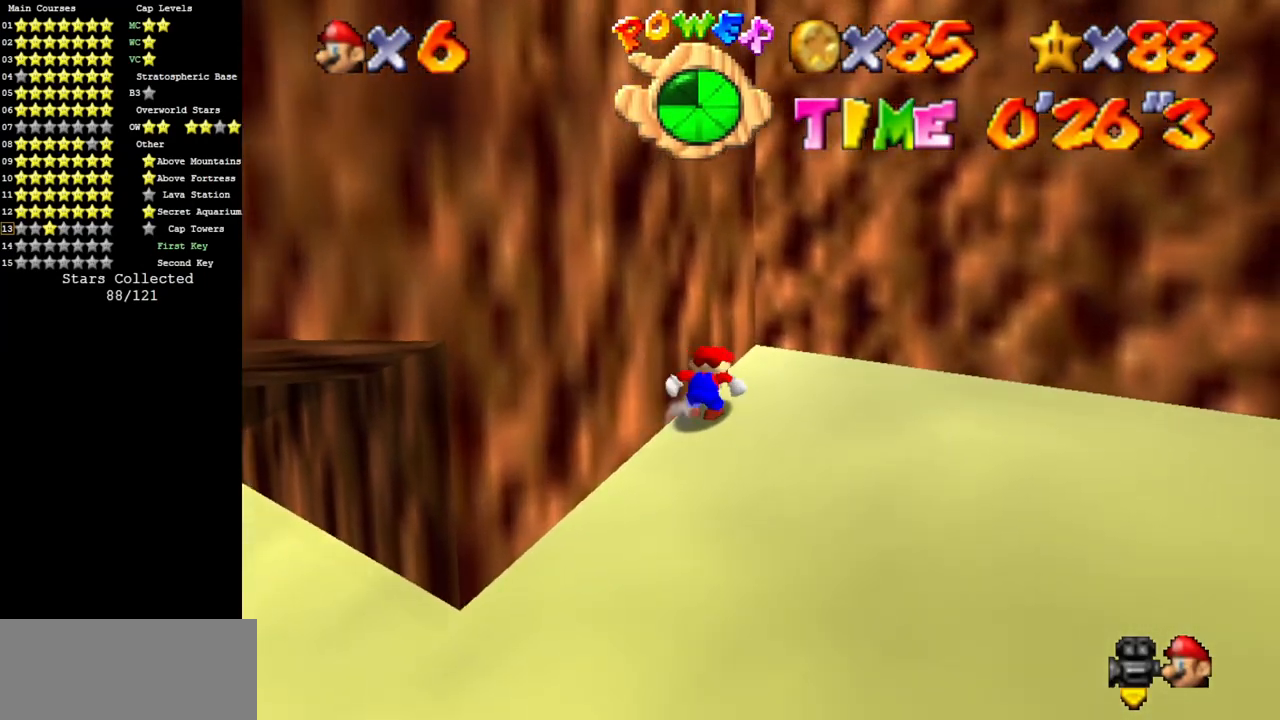
{"buttons": ["A"], "left_stick": "up-right", "events": [[33, "left_stick", "down-left"], [216, "left_stick", "up-right"], [350, "A", "up"], [417, "A", "down"]]}
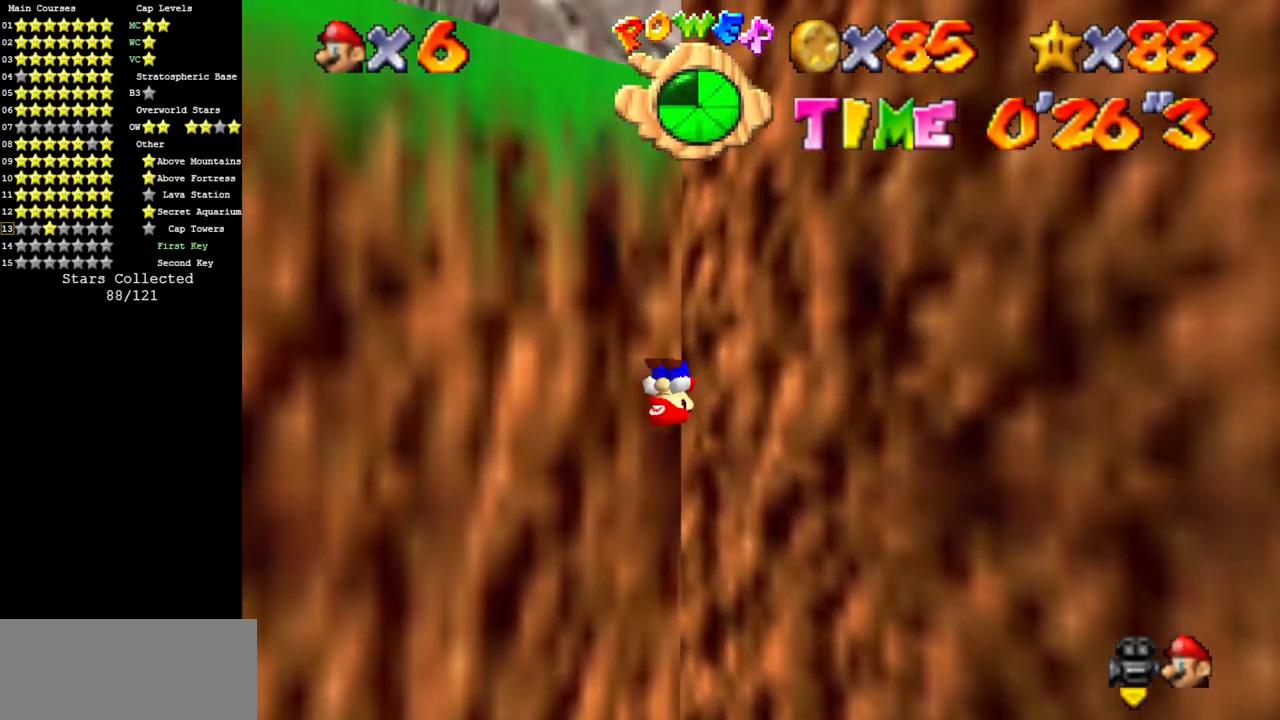
{"buttons": [], "left_stick": "down", "events": [[117, "left_stick", "up-left"], [267, "left_stick", "center"], [334, "A", "up"], [367, "left_stick", "down"]]}
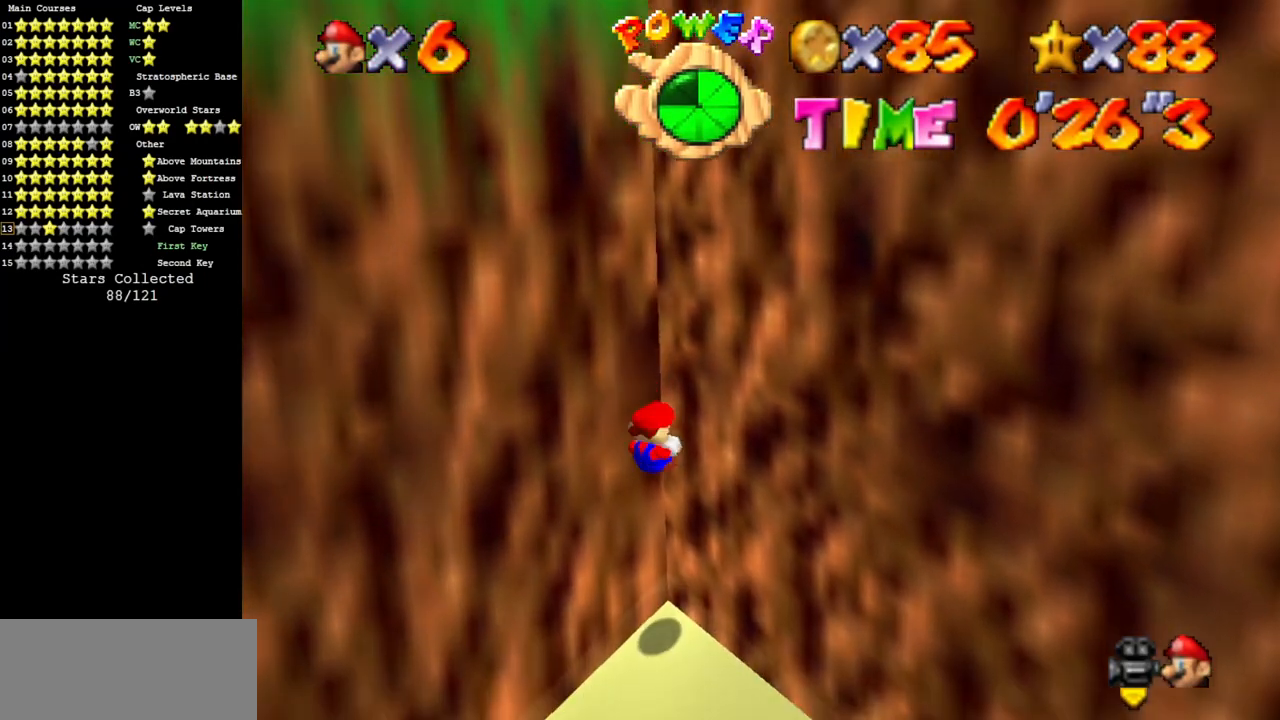
{"buttons": [], "left_stick": "down", "events": [[116, "left_stick", "center"], [150, "C_RIGHT", "down"], [183, "C_DOWN", "down"], [233, "C_DOWN", "up"], [266, "C_RIGHT", "up"], [266, "left_stick", "down"]]}
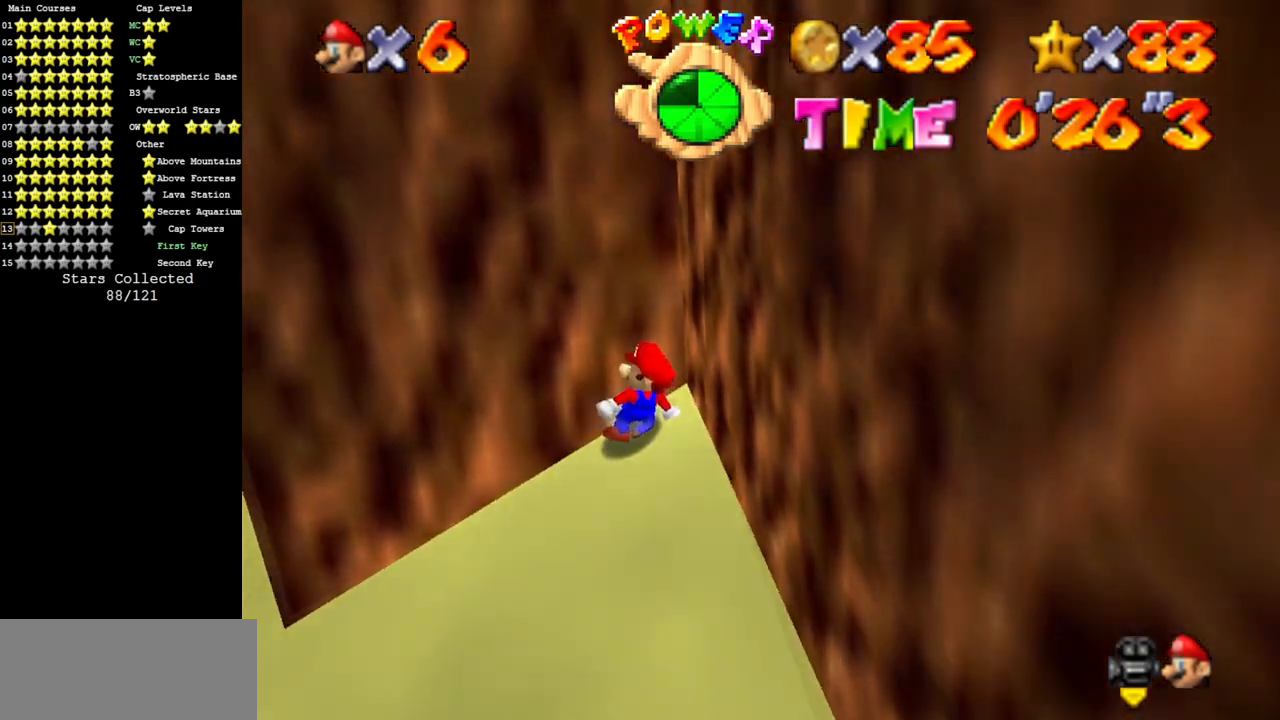
{"buttons": [], "left_stick": "down", "events": []}
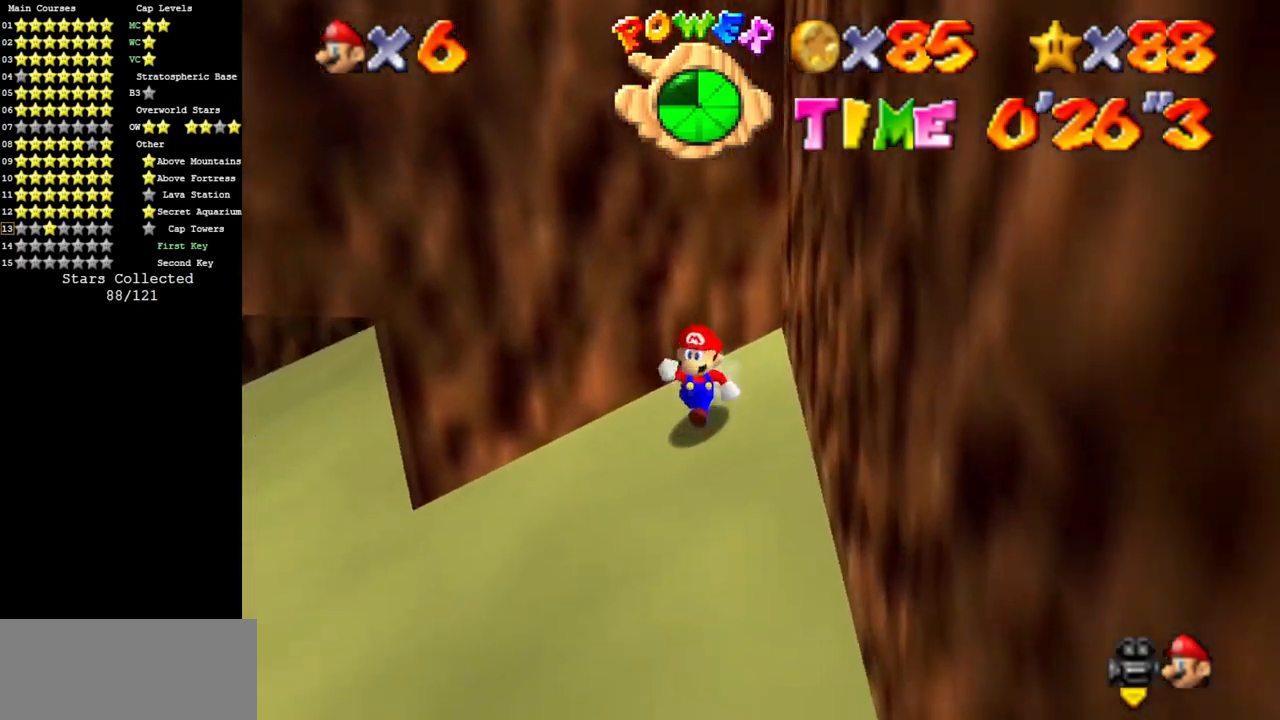
{"buttons": ["A"], "left_stick": "up-right", "events": [[33, "left_stick", "down-left"], [166, "left_stick", "up-left"], [233, "left_stick", "up-right"], [266, "A", "down"]]}
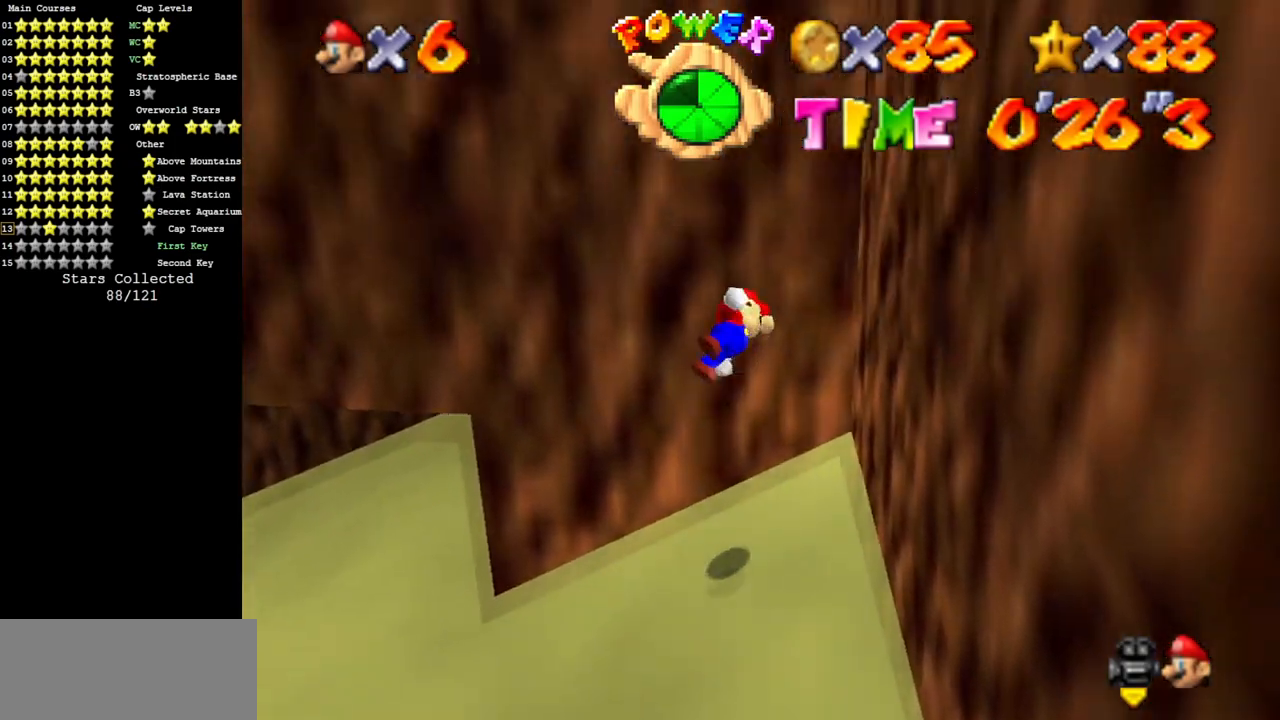
{"buttons": ["A"], "left_stick": "left", "events": [[217, "A", "up"], [217, "left_stick", "right"], [350, "A", "down"], [367, "left_stick", "center"], [417, "left_stick", "left"]]}
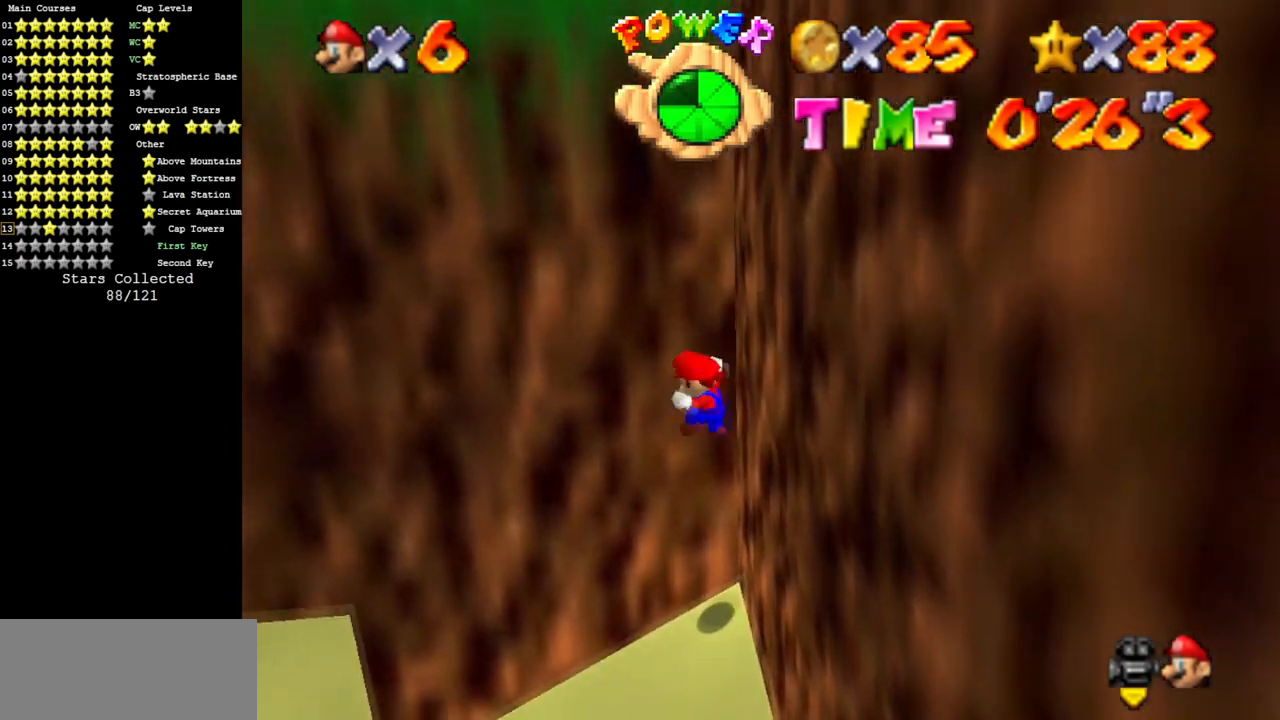
{"buttons": [], "left_stick": "down", "events": [[150, "left_stick", "center"], [250, "A", "up"], [333, "left_stick", "down"]]}
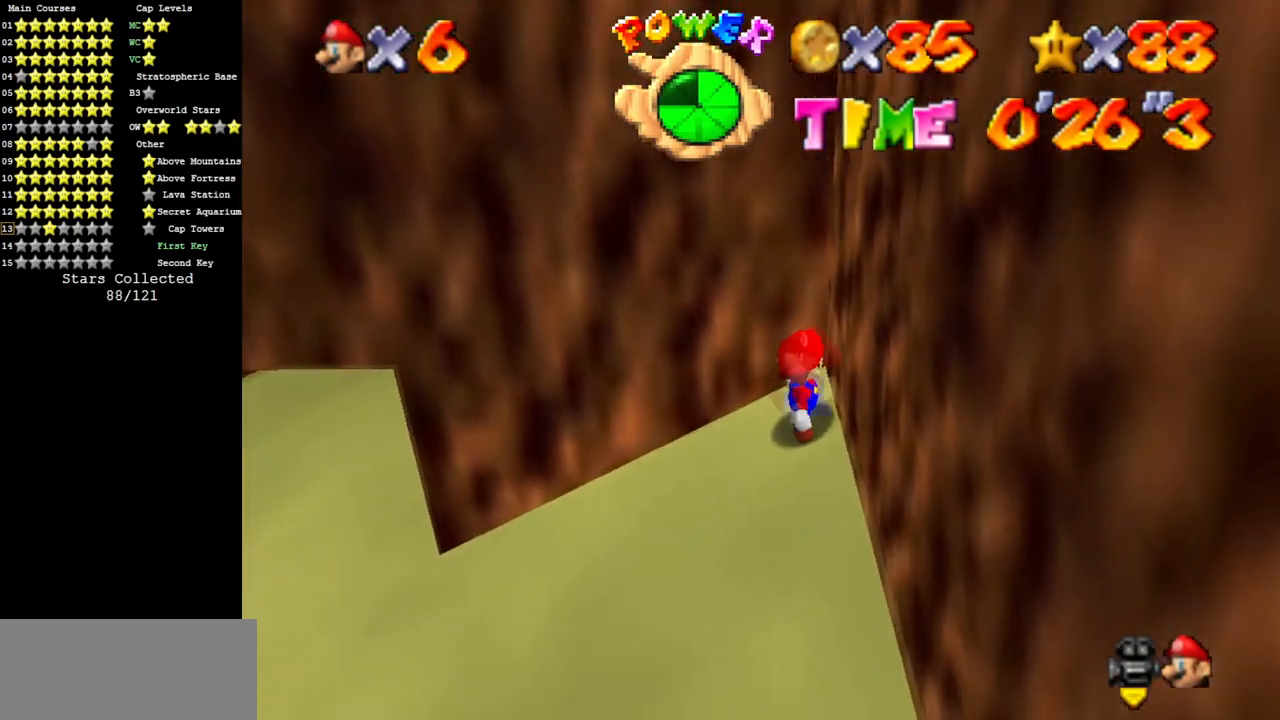
{"buttons": [], "left_stick": "down-left", "events": [[100, "left_stick", "down-left"]]}
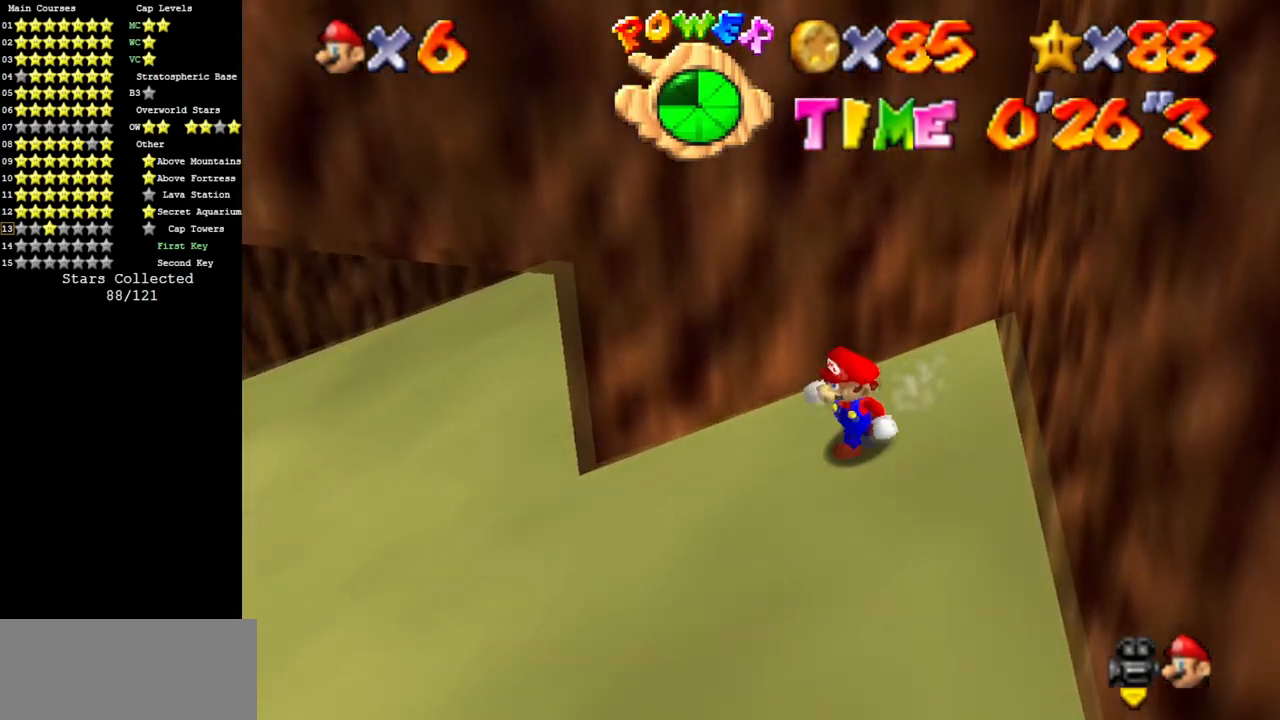
{"buttons": ["A"], "left_stick": "up-right", "events": [[83, "left_stick", "down-right"], [133, "A", "down"], [166, "left_stick", "up-right"]]}
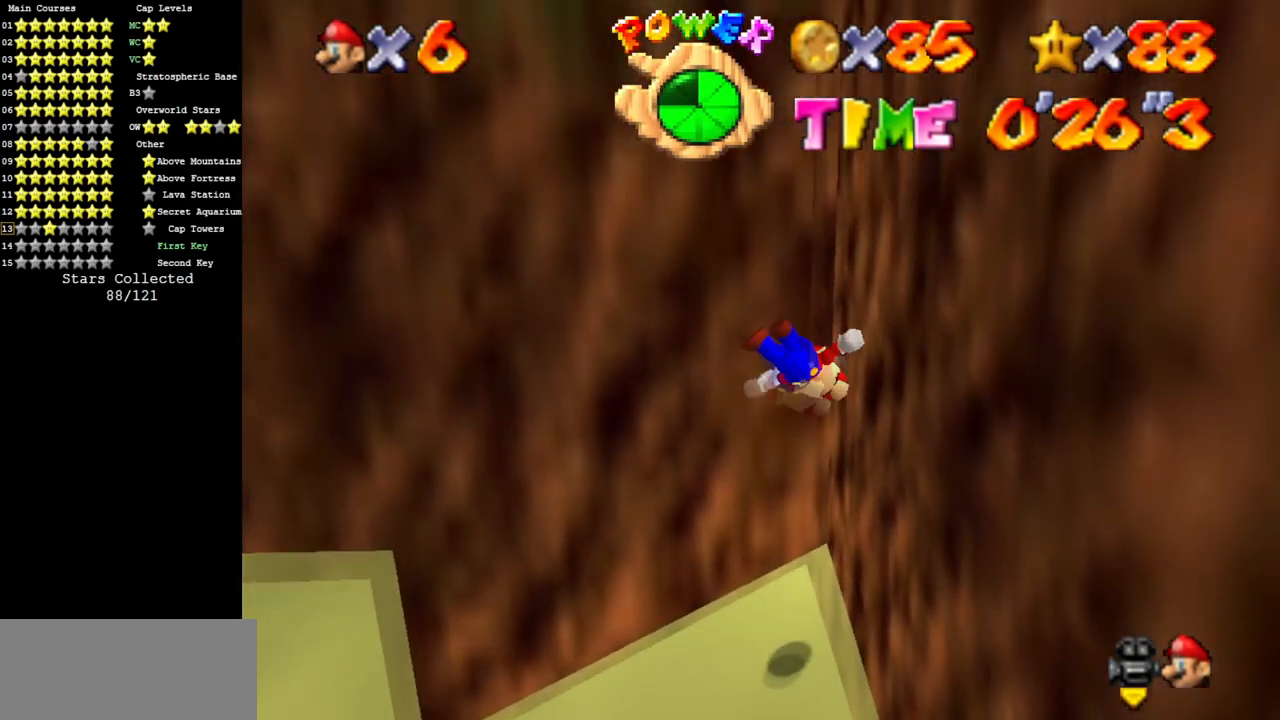
{"buttons": ["A"], "left_stick": "up", "events": [[50, "A", "up"], [134, "A", "down"], [134, "left_stick", "up-left"], [434, "left_stick", "up"]]}
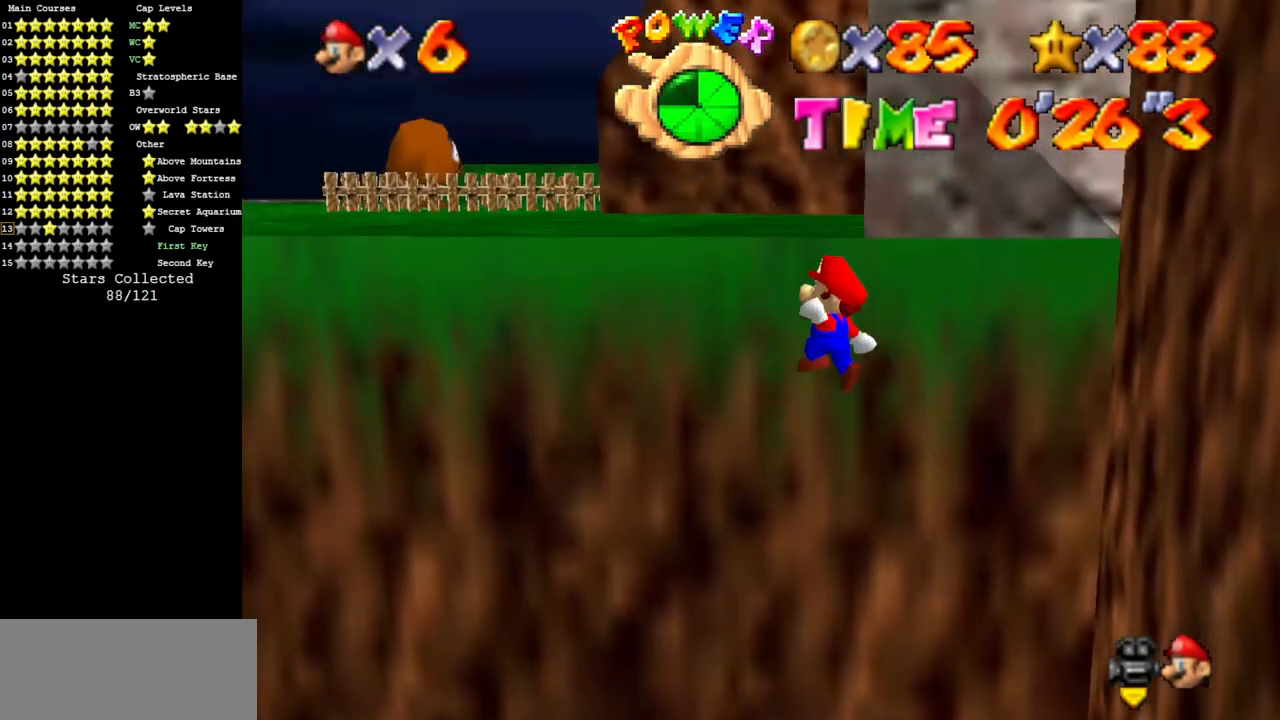
{"buttons": [], "left_stick": "center", "events": [[100, "A", "up"], [166, "left_stick", "up-right"], [216, "A", "down"], [317, "left_stick", "up"], [350, "A", "up"], [450, "left_stick", "center"]]}
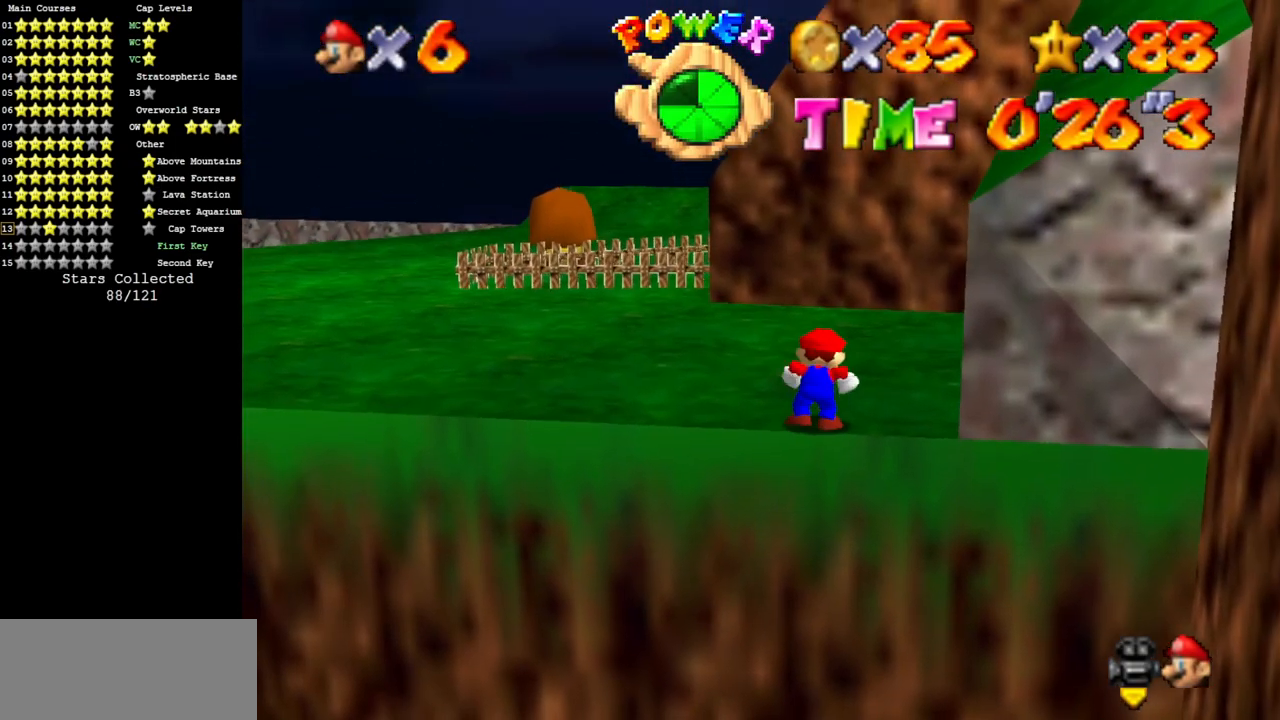
{"buttons": ["A"], "left_stick": "up-left", "events": [[117, "left_stick", "up-left"], [334, "A", "down"]]}
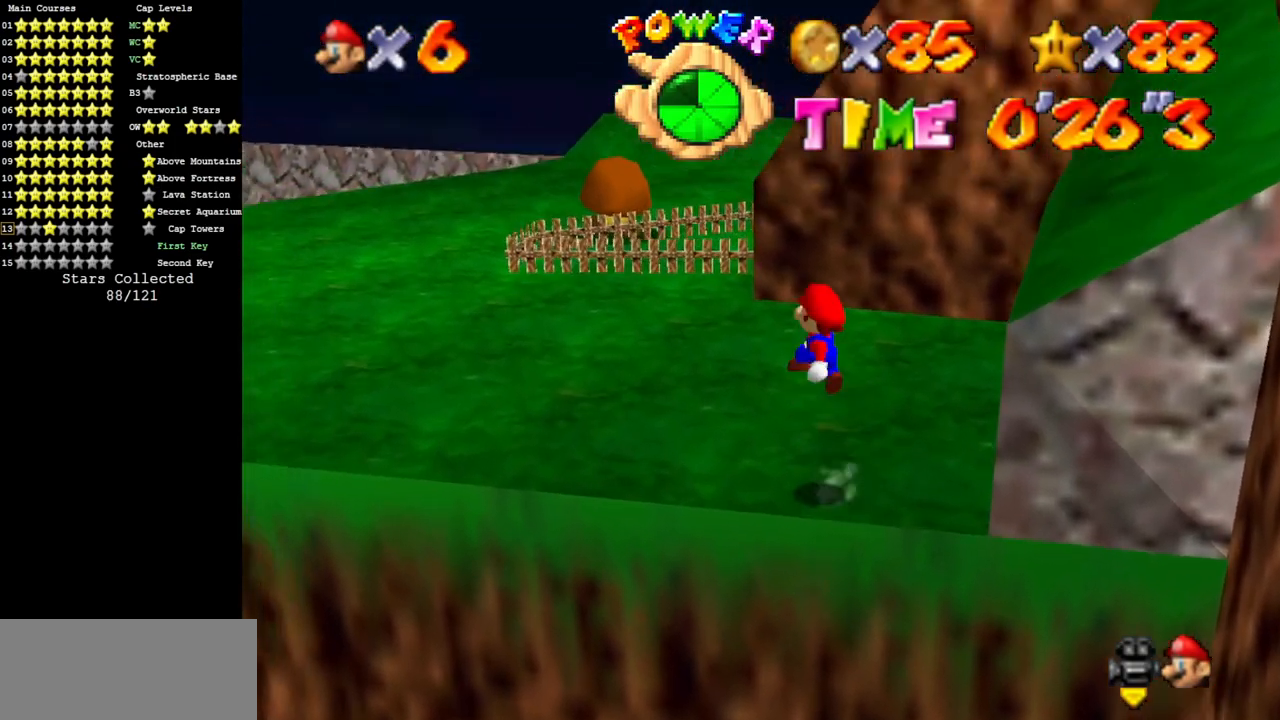
{"buttons": [], "left_stick": "up-left", "events": [[133, "A", "up"], [417, "B", "down"], [483, "B", "up"]]}